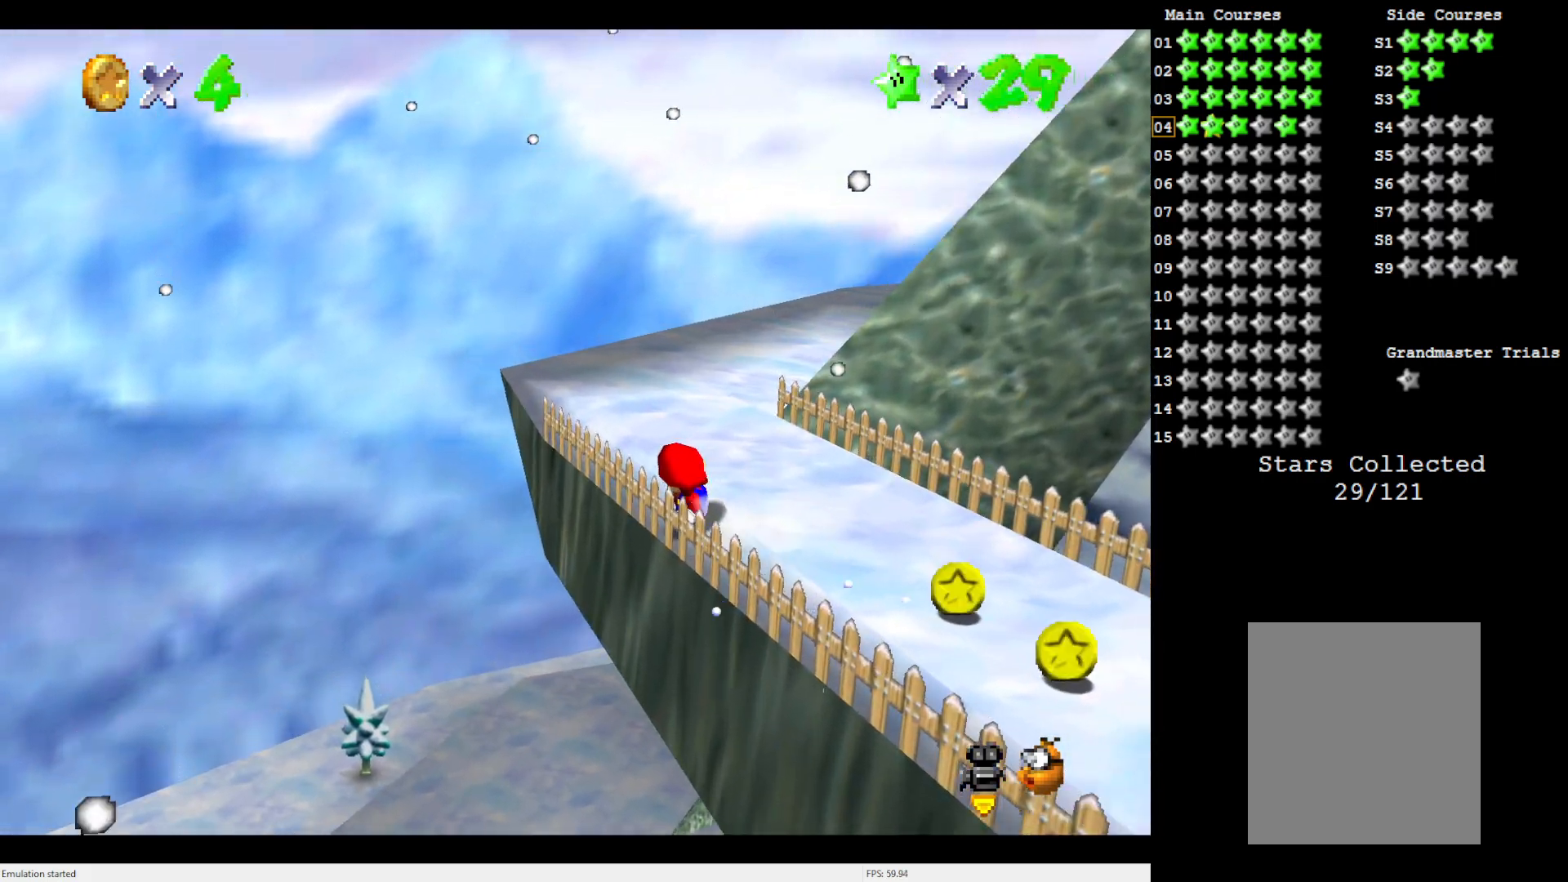
Gameplay with a controller (Nintendo layout); each line is a JSON object with the inputs held at the frame after it. "events" lists button and stick changes between this image and that frame as [ms after this image, input, new state], when the widget could be followed in between. Not read: L3 R3.
{"buttons": ["C_LEFT"], "left_stick": "down", "events": [[133, "A", "down"], [283, "A", "up"], [467, "C_LEFT", "down"]]}
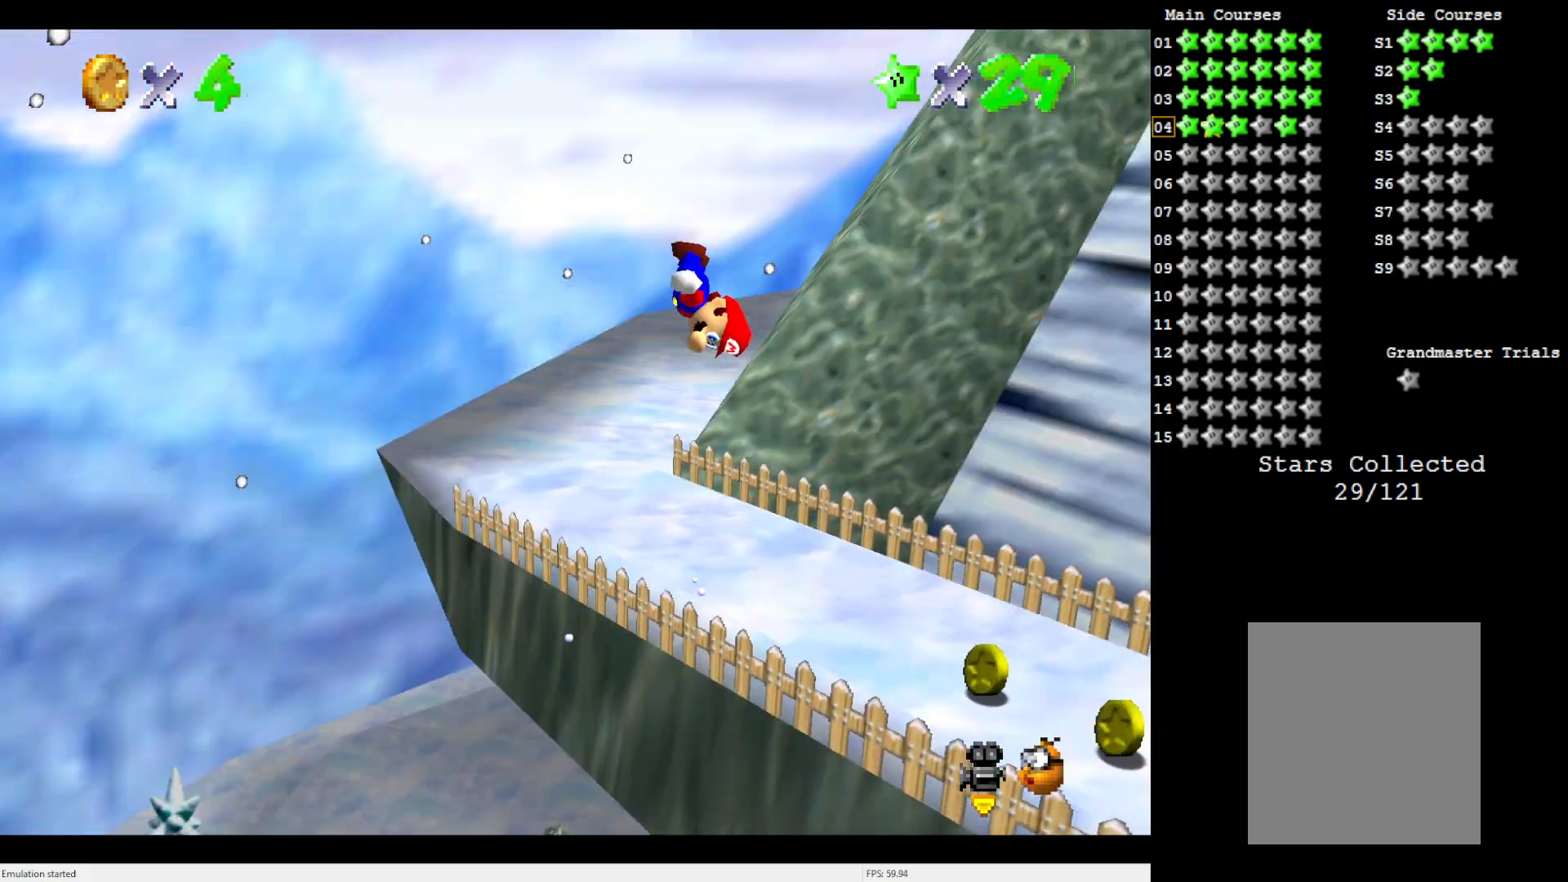
{"buttons": [], "left_stick": "up", "events": [[50, "C_LEFT", "up"], [133, "C_LEFT", "down"], [200, "left_stick", "right"], [250, "C_LEFT", "up"], [317, "C_LEFT", "down"], [367, "left_stick", "up"], [433, "C_LEFT", "up"]]}
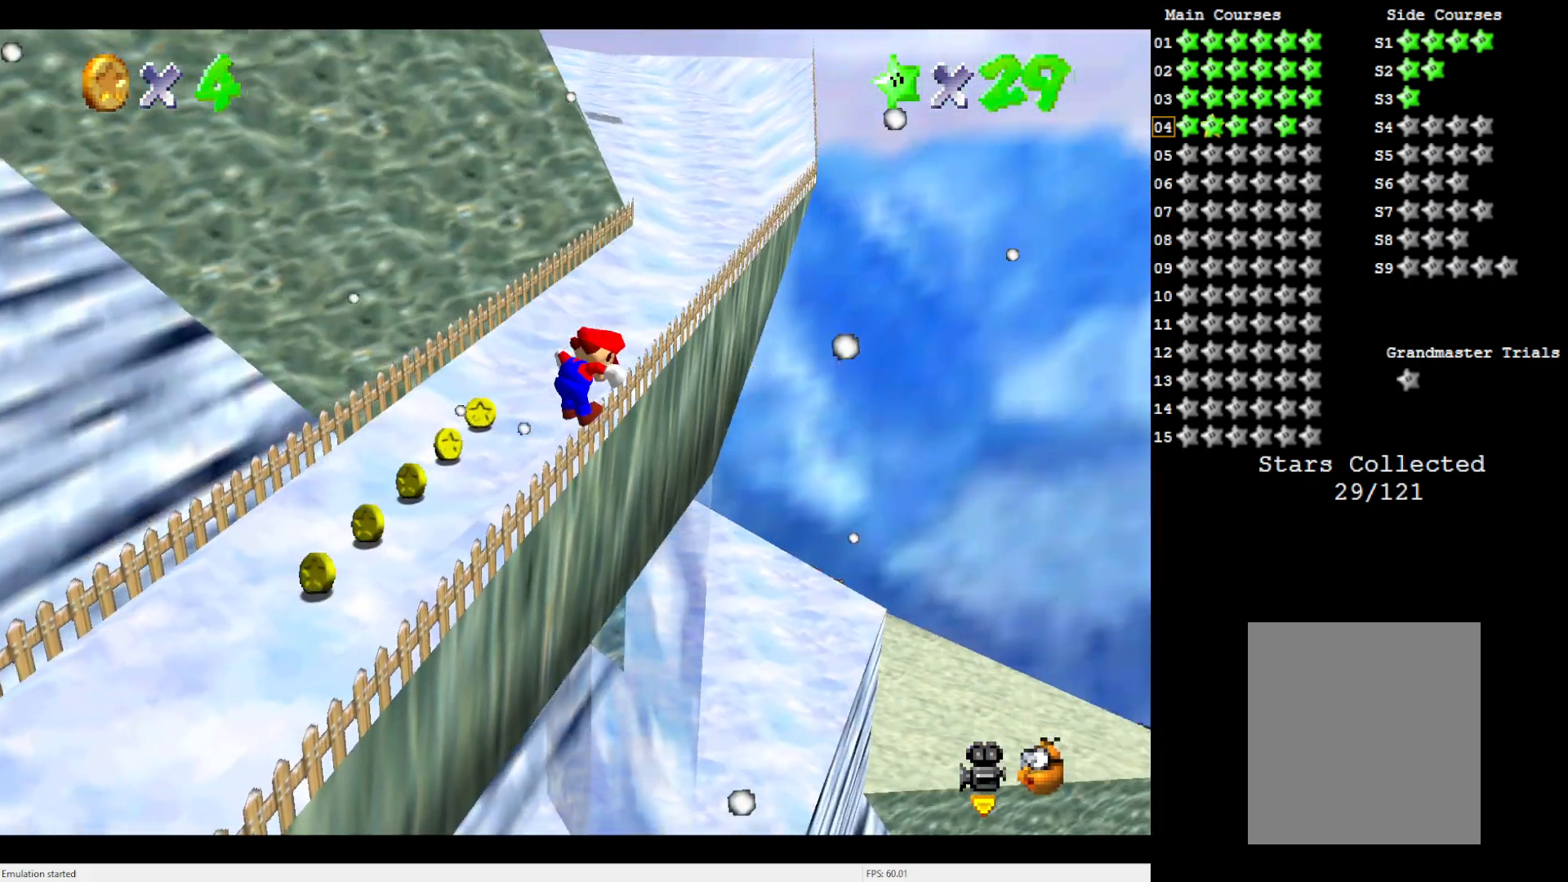
{"buttons": [], "left_stick": "up-left", "events": [[17, "left_stick", "up-left"]]}
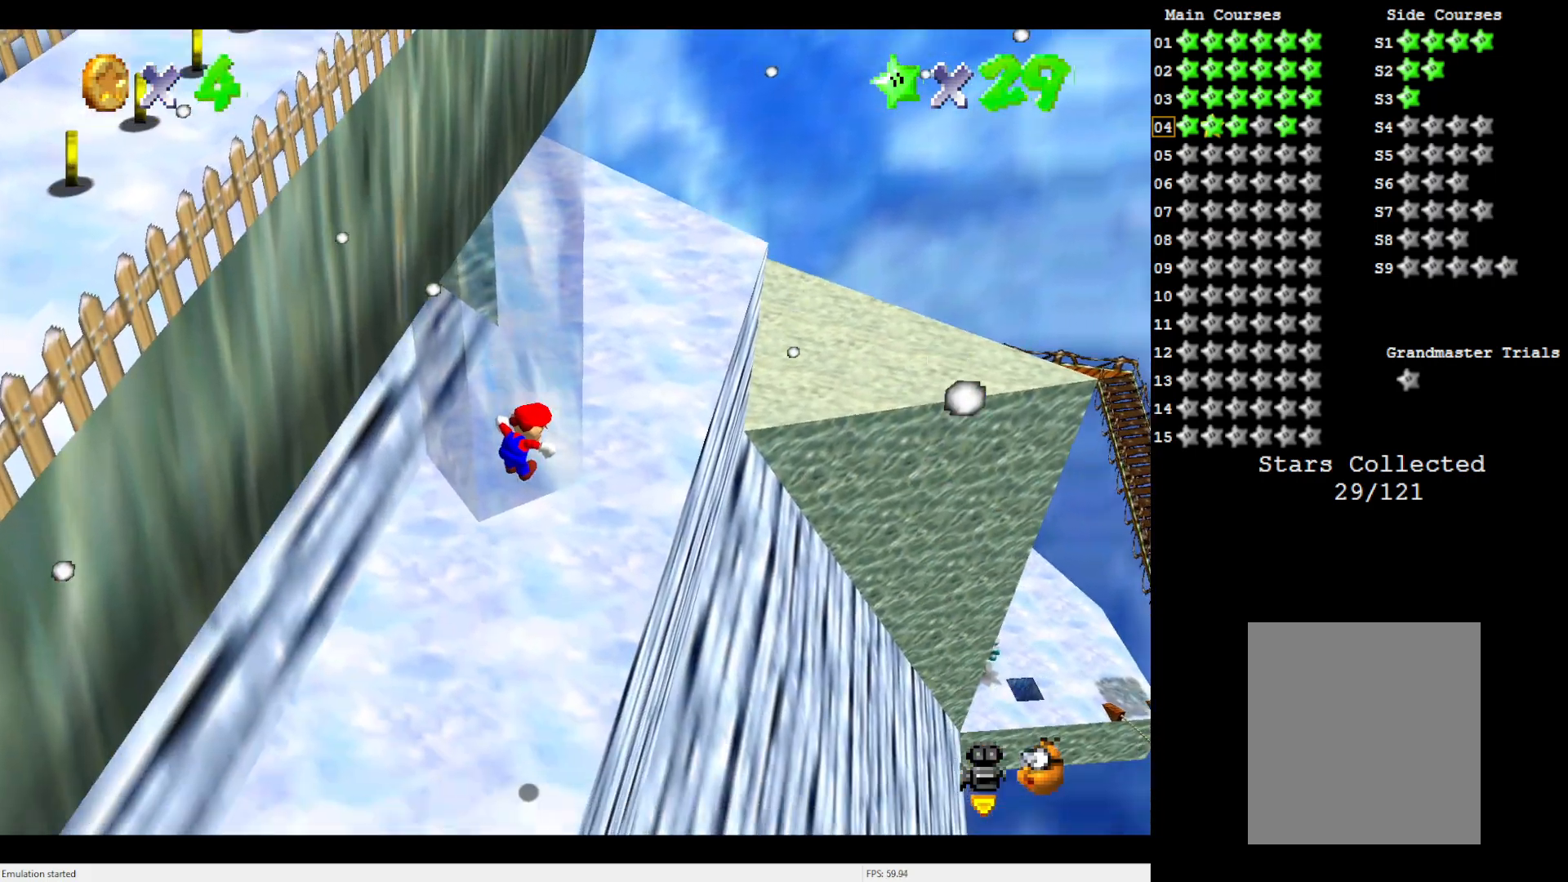
{"buttons": ["A"], "left_stick": "up-left", "events": [[350, "B", "down"], [467, "A", "down"], [467, "B", "up"]]}
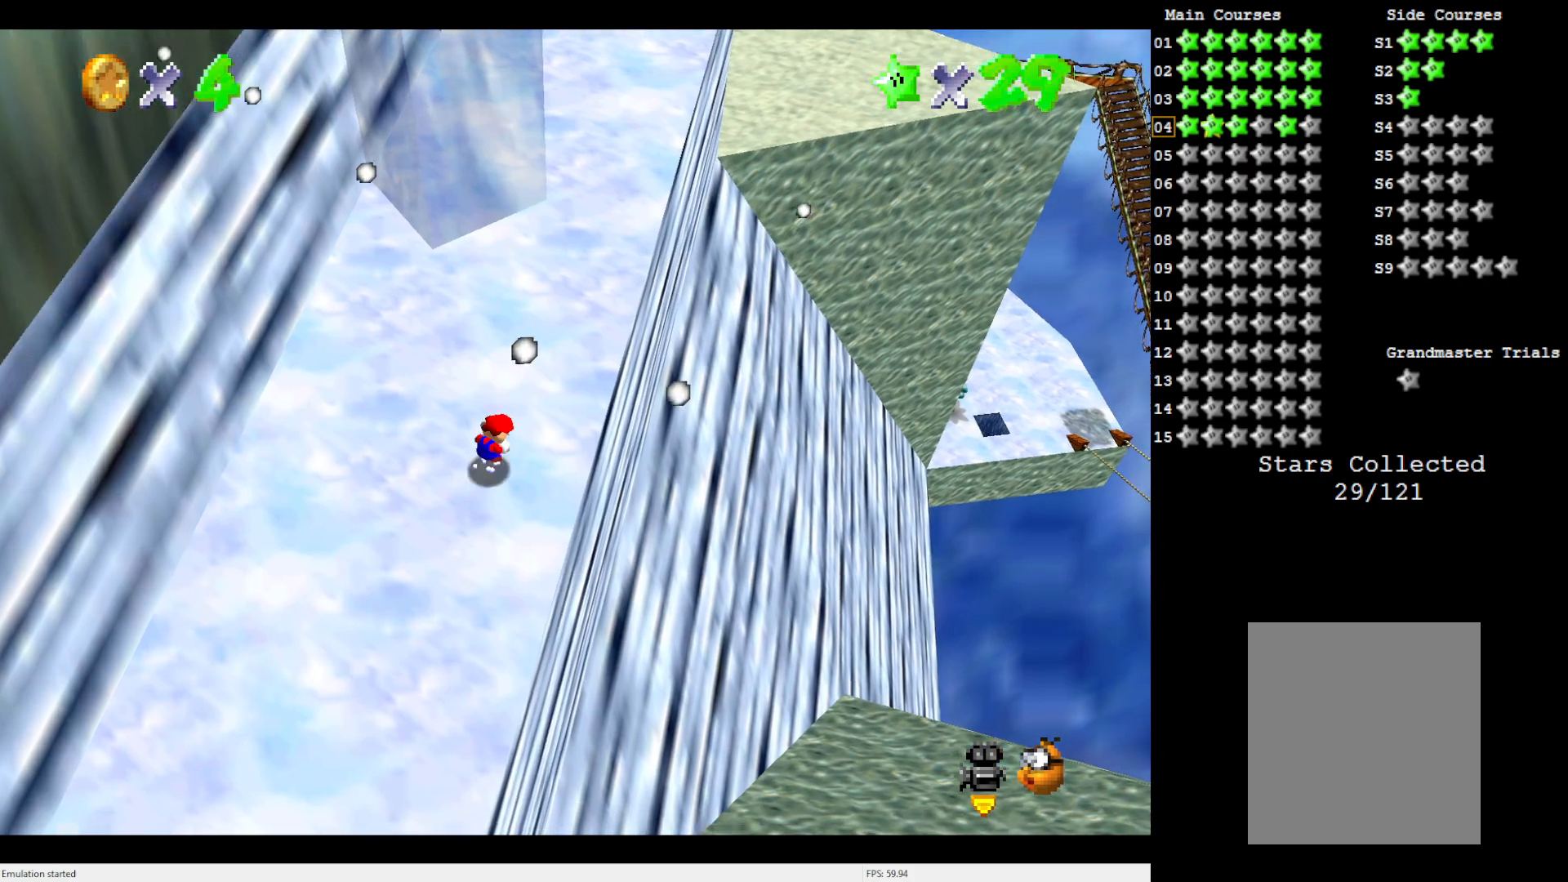
{"buttons": [], "left_stick": "up-right", "events": [[100, "A", "up"], [350, "left_stick", "up"], [467, "left_stick", "up-right"]]}
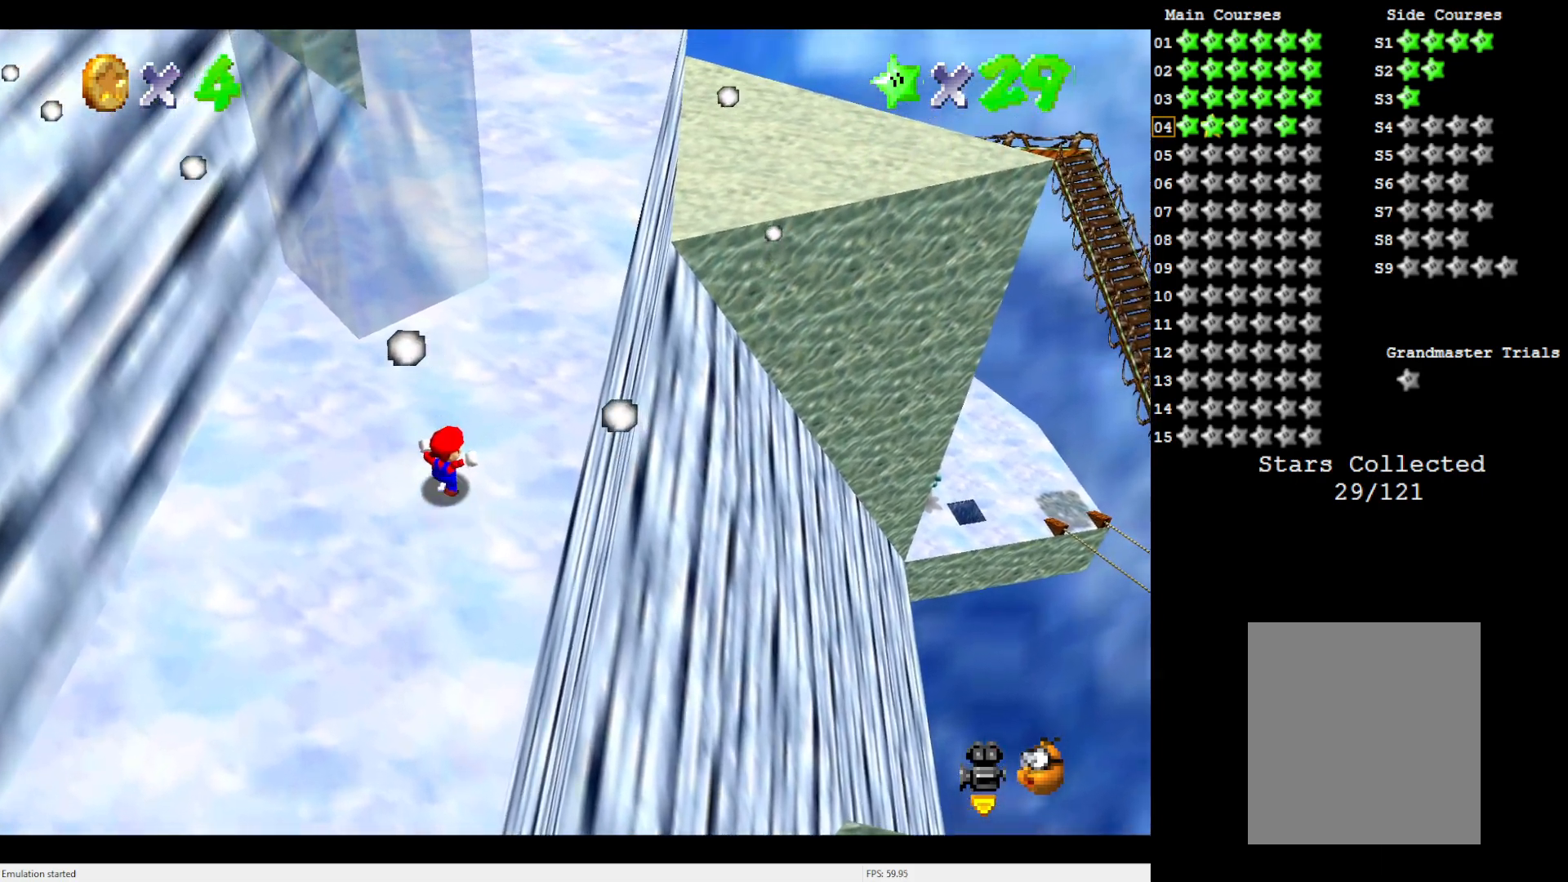
{"buttons": ["Z"], "left_stick": "up-right", "events": [[167, "Z", "down"], [200, "A", "down"], [200, "left_stick", "up"], [383, "A", "up"], [433, "left_stick", "up-right"]]}
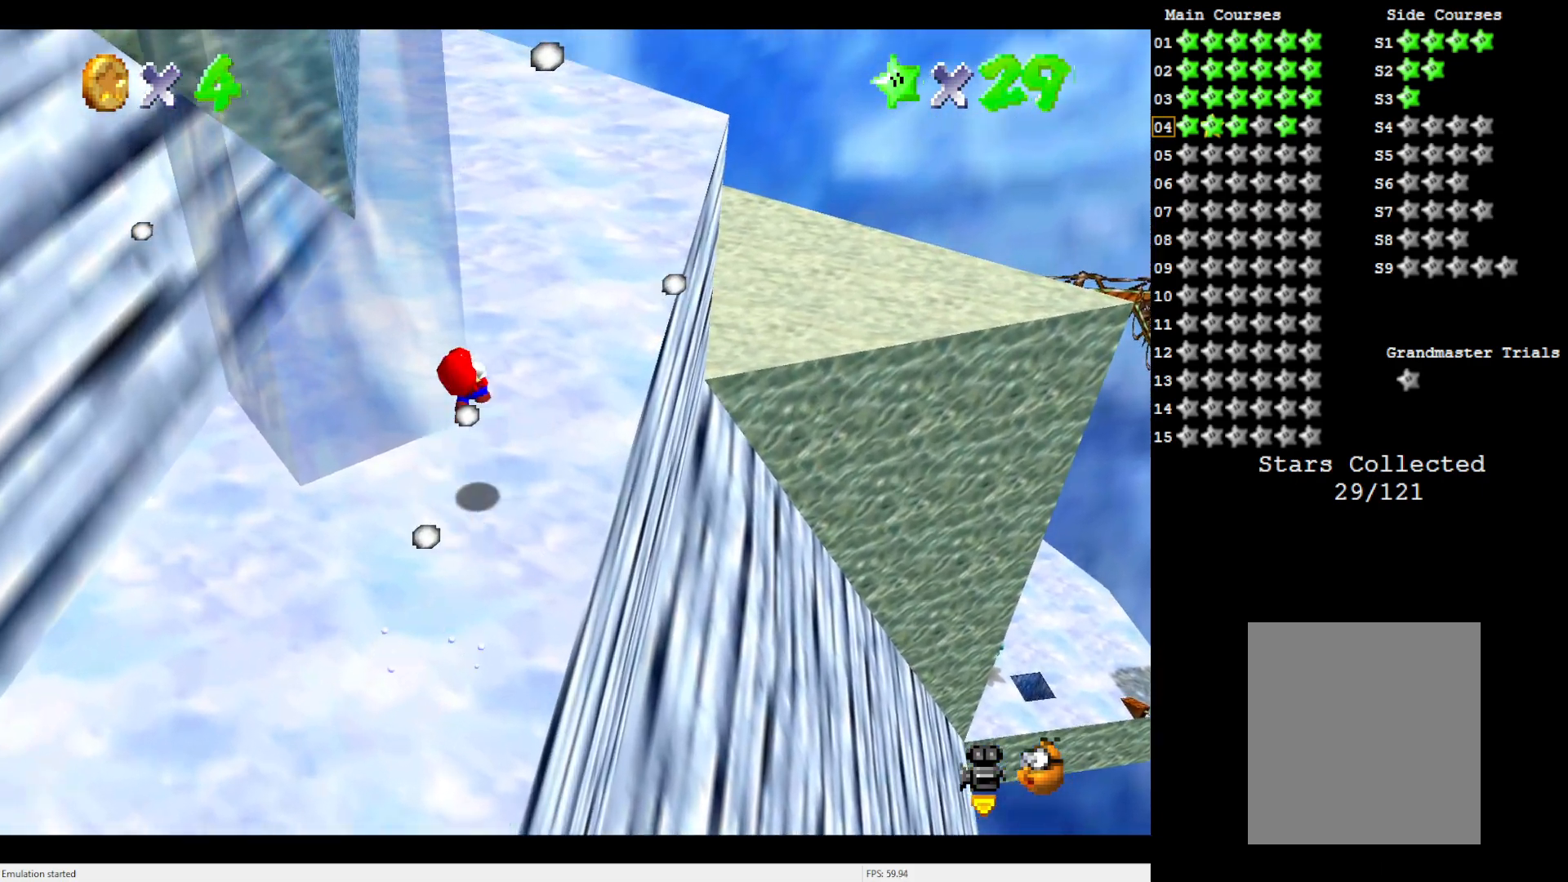
{"buttons": ["Z"], "left_stick": "up", "events": [[167, "left_stick", "up"]]}
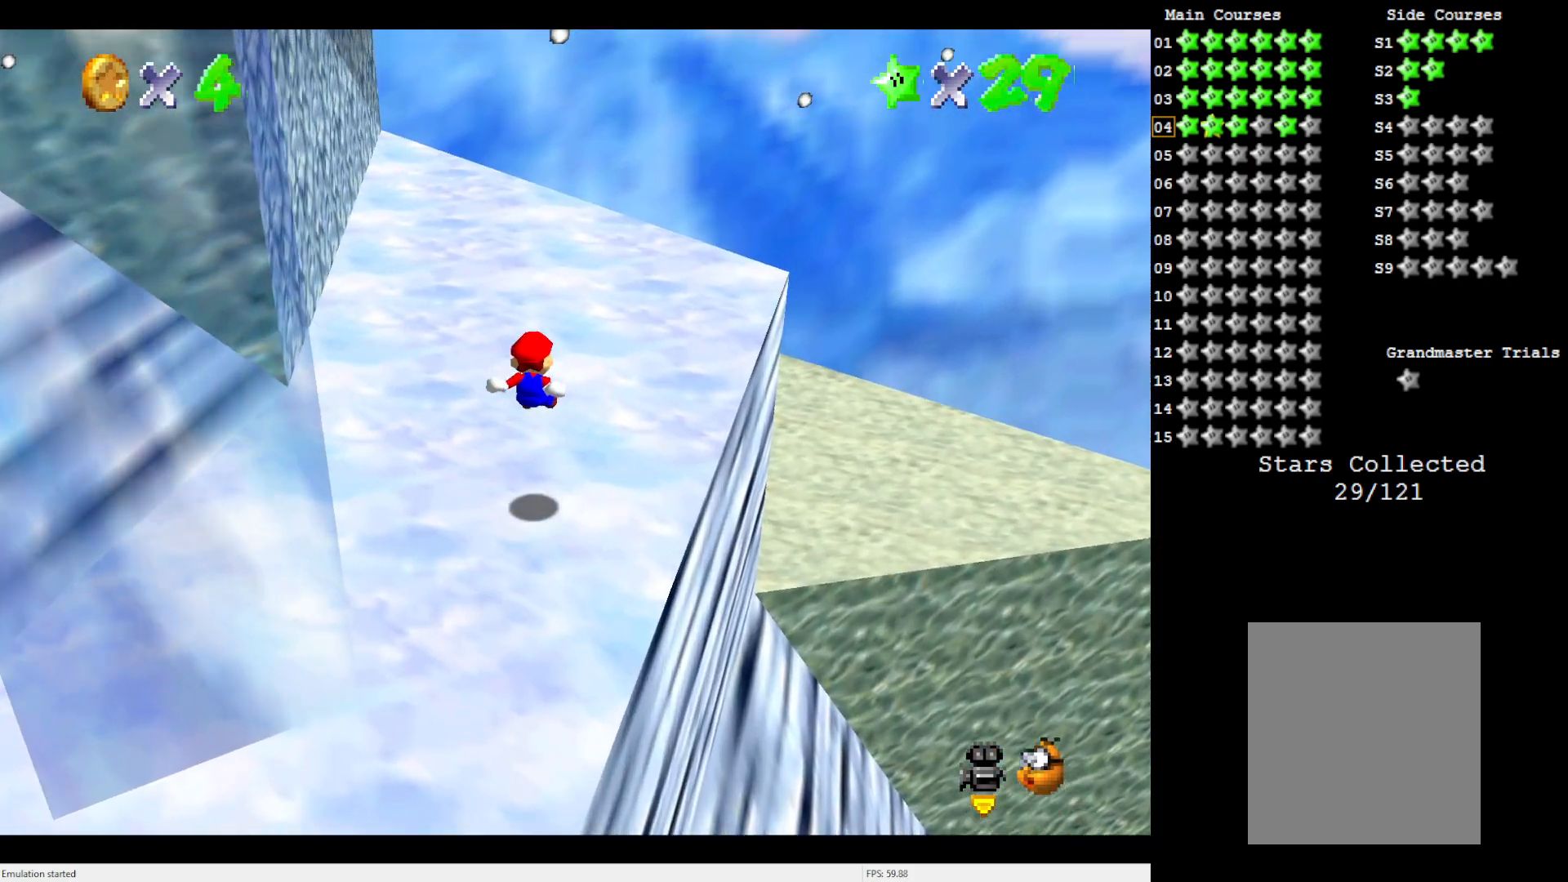
{"buttons": [], "left_stick": "up", "events": [[117, "Z", "up"]]}
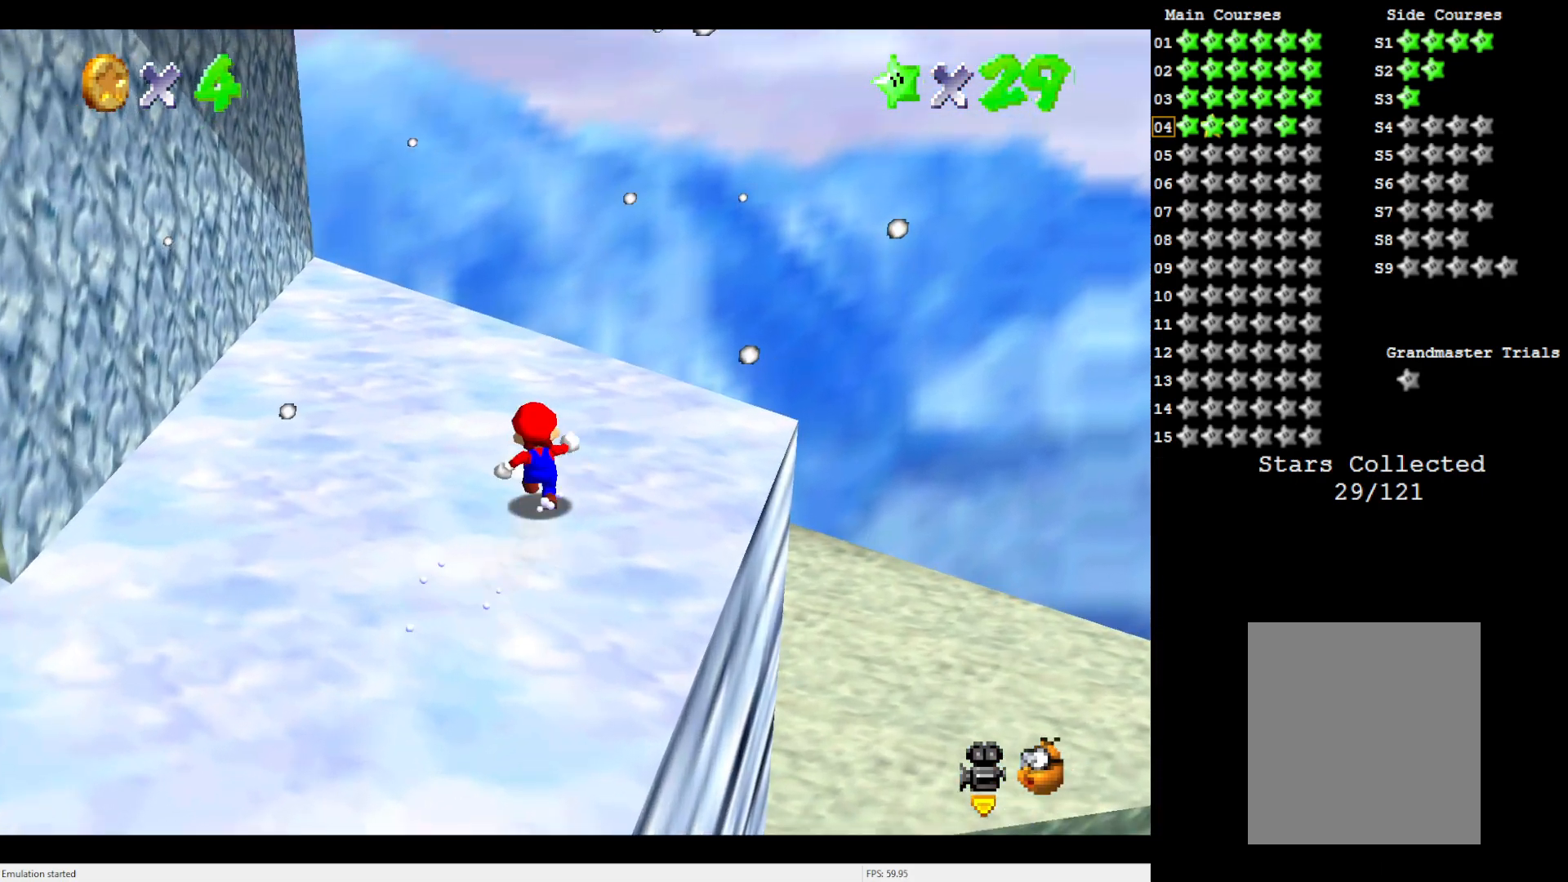
{"buttons": [], "left_stick": "up-right", "events": [[50, "A", "down"], [83, "A", "up"], [117, "left_stick", "up-left"], [250, "left_stick", "up"], [350, "B", "down"], [350, "left_stick", "up-right"], [450, "B", "up"]]}
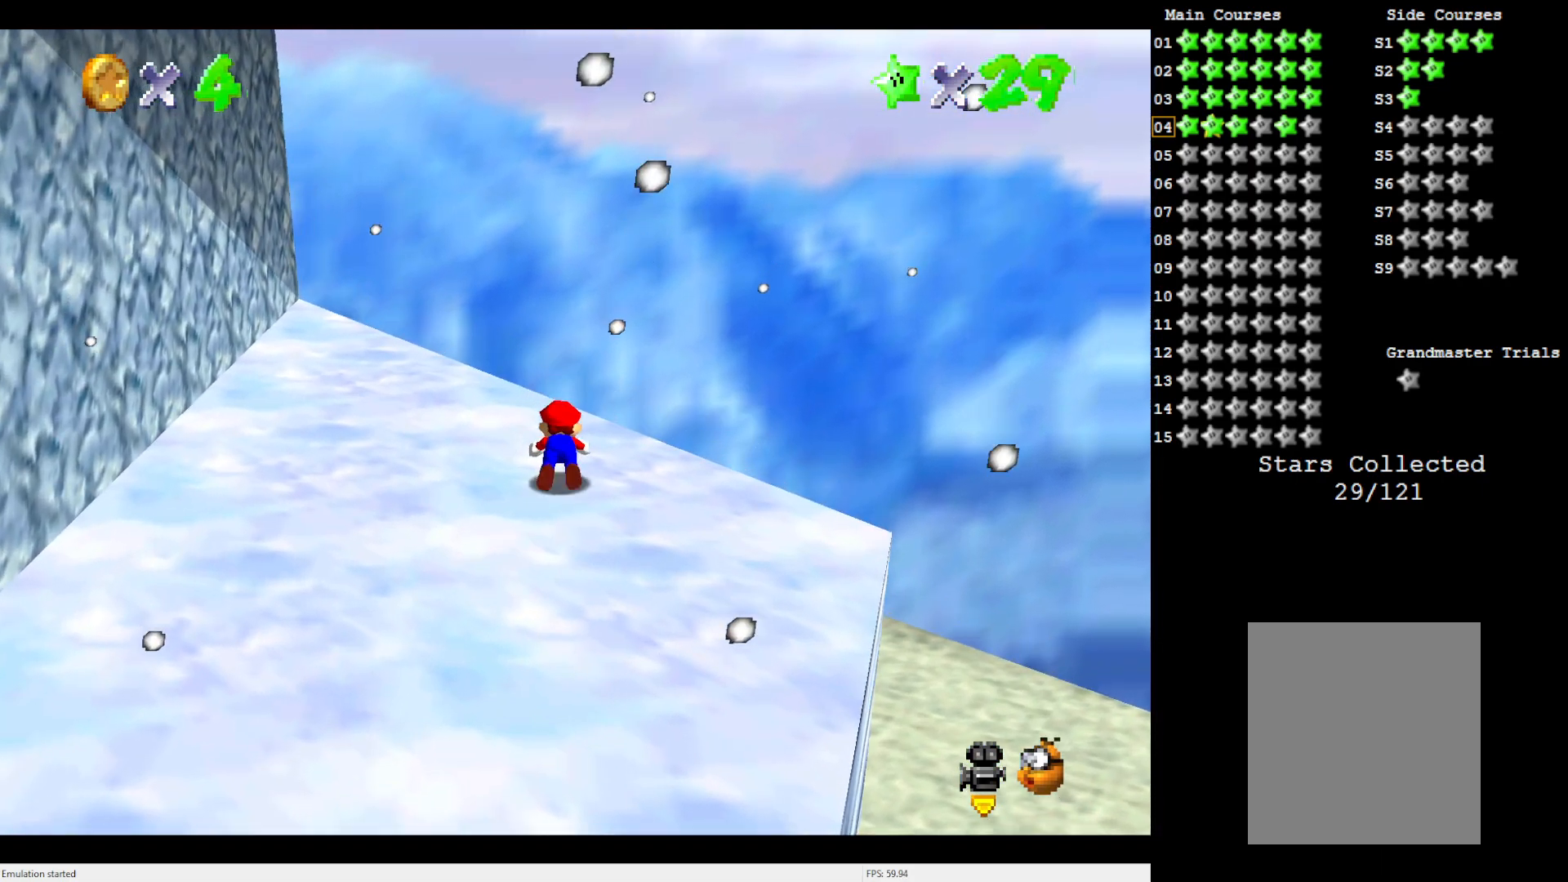
{"buttons": [], "left_stick": "up-right", "events": [[117, "C_RIGHT", "down"], [217, "C_RIGHT", "up"]]}
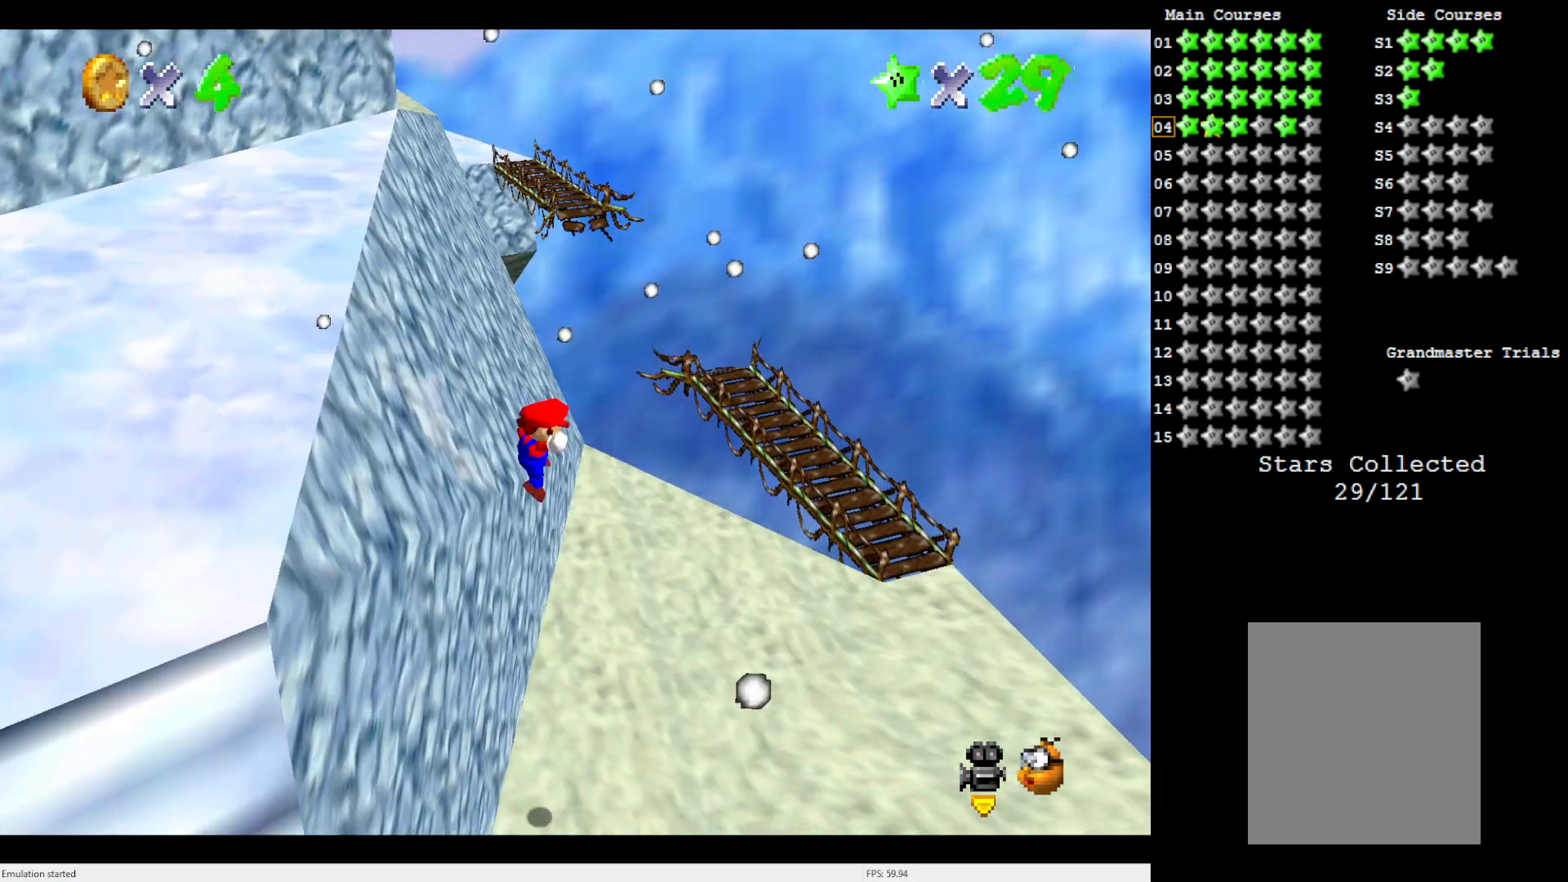
{"buttons": [], "left_stick": "left", "events": [[383, "left_stick", "up-left"], [433, "left_stick", "left"]]}
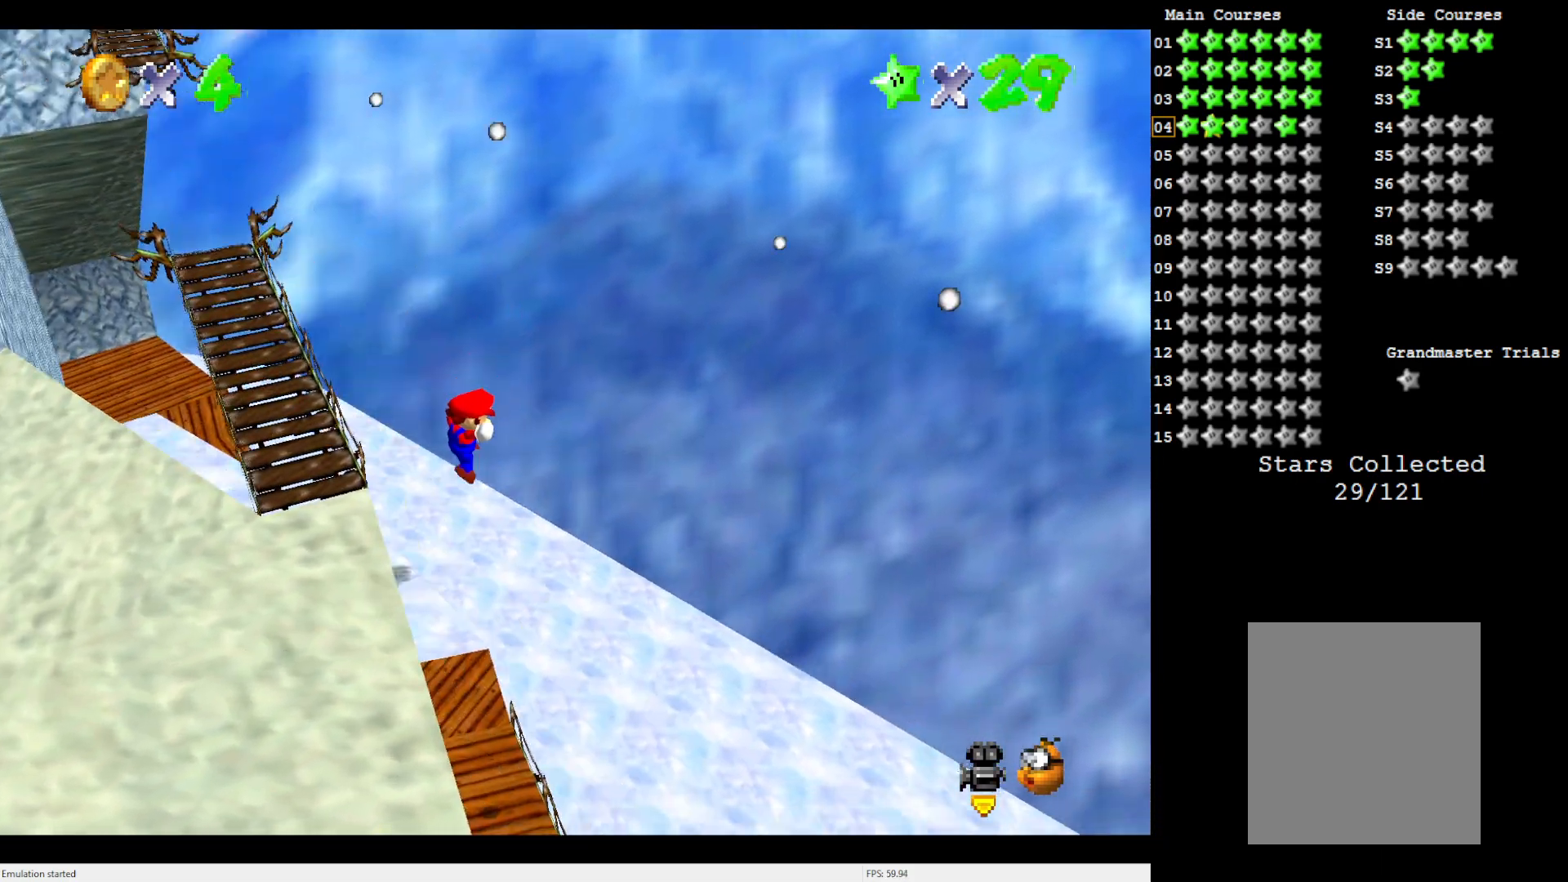
{"buttons": [], "left_stick": "right", "events": [[17, "Z", "down"], [133, "Z", "up"], [167, "left_stick", "up-left"], [283, "left_stick", "up"], [383, "C_RIGHT", "down"], [483, "C_RIGHT", "up"], [483, "left_stick", "right"]]}
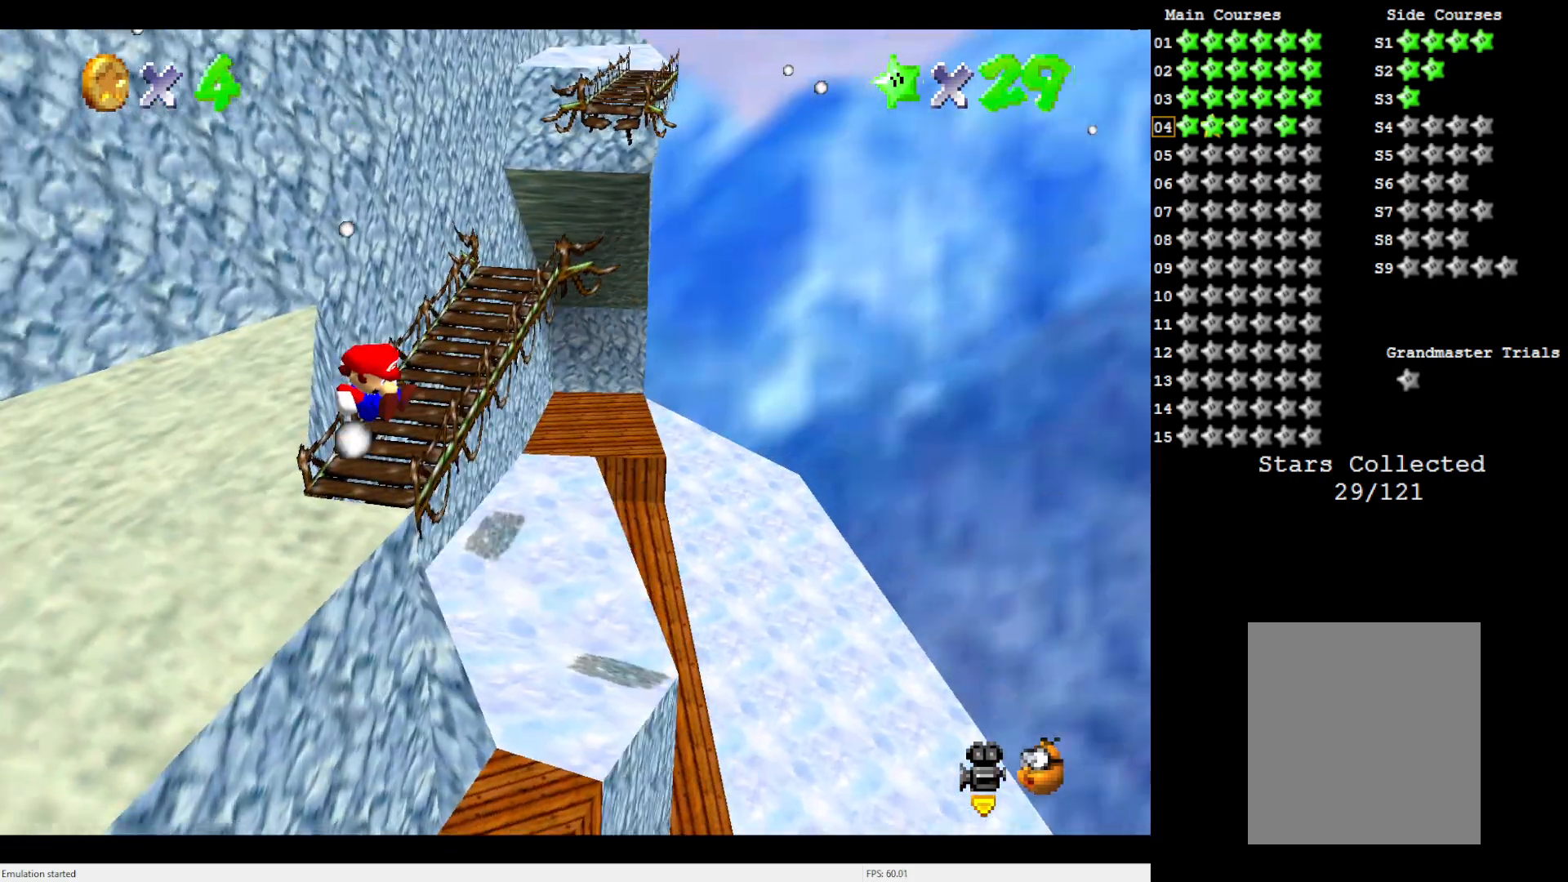
{"buttons": ["A"], "left_stick": "up-right", "events": [[183, "left_stick", "up-right"], [383, "A", "down"]]}
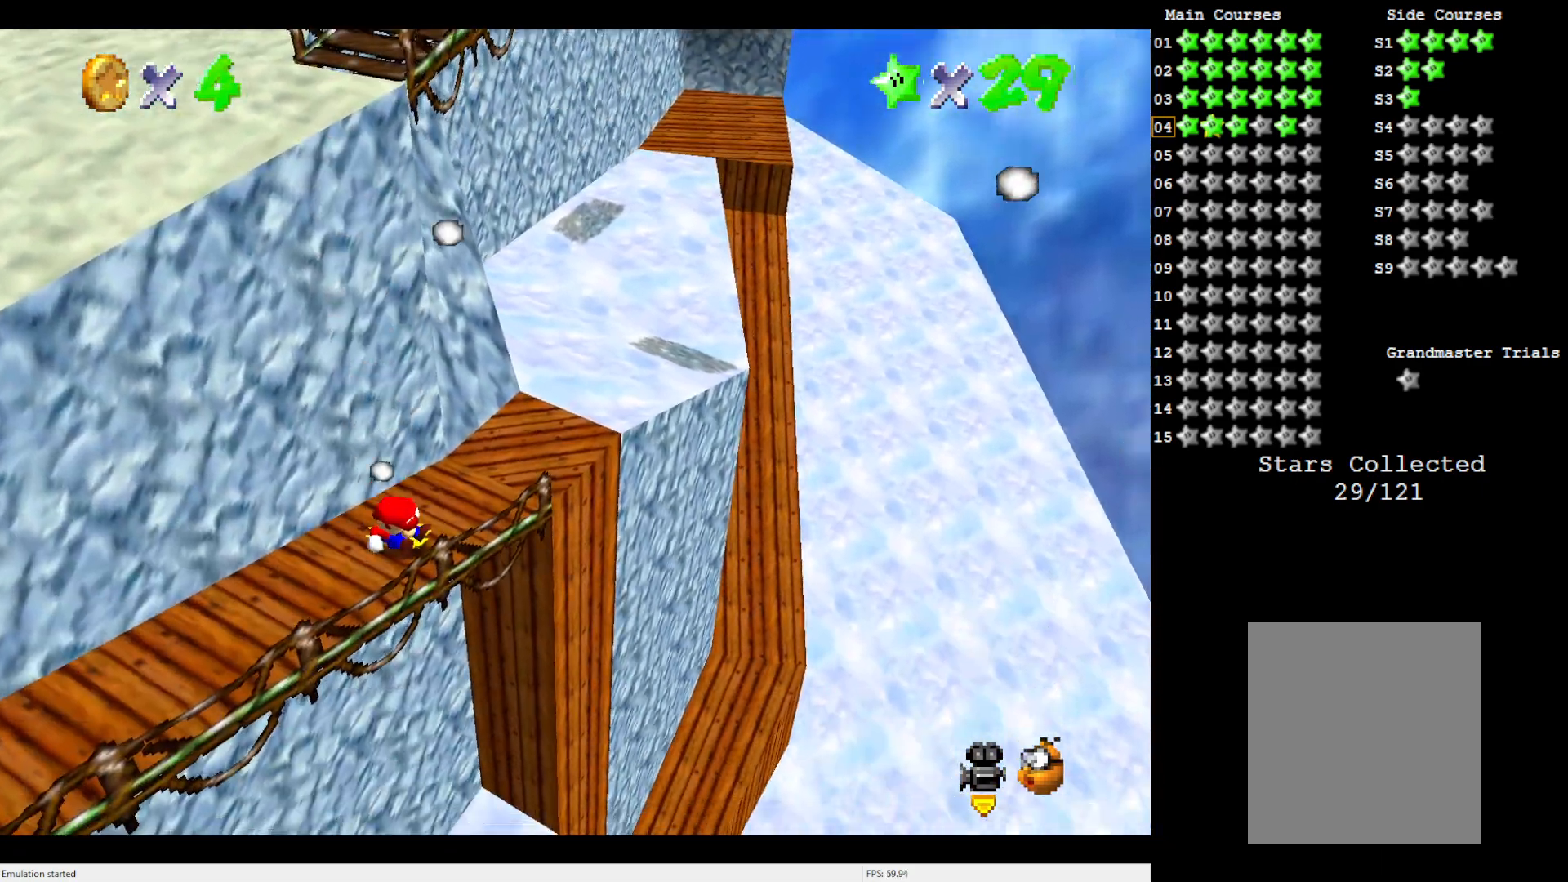
{"buttons": ["A", "B"], "left_stick": "up-right", "events": [[400, "B", "down"]]}
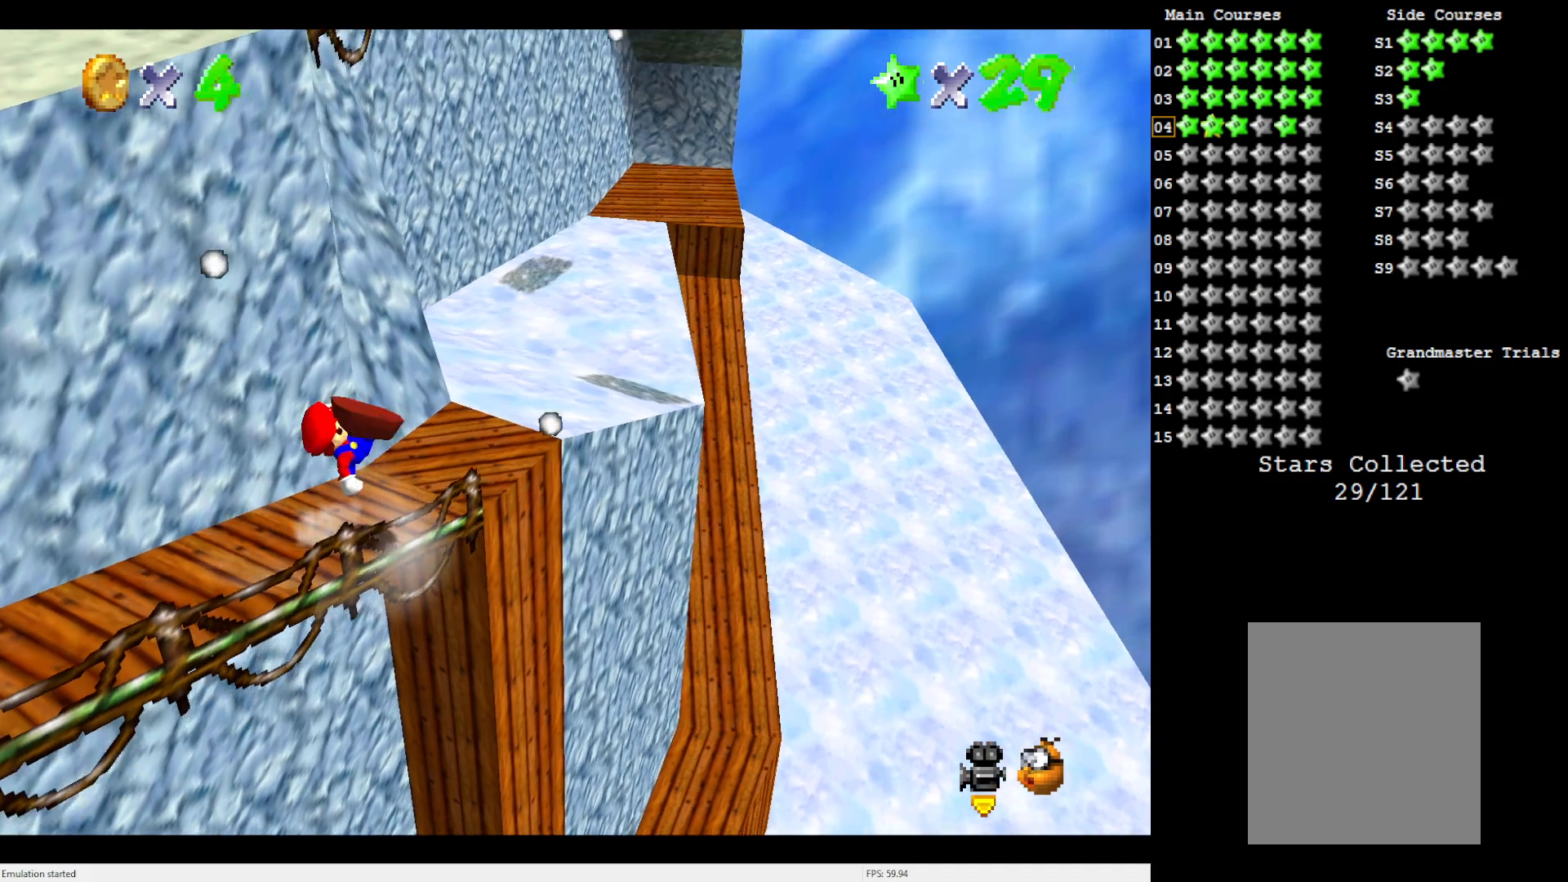
{"buttons": [], "left_stick": "up-right", "events": [[17, "B", "up"], [83, "A", "up"], [383, "A", "down"], [483, "A", "up"]]}
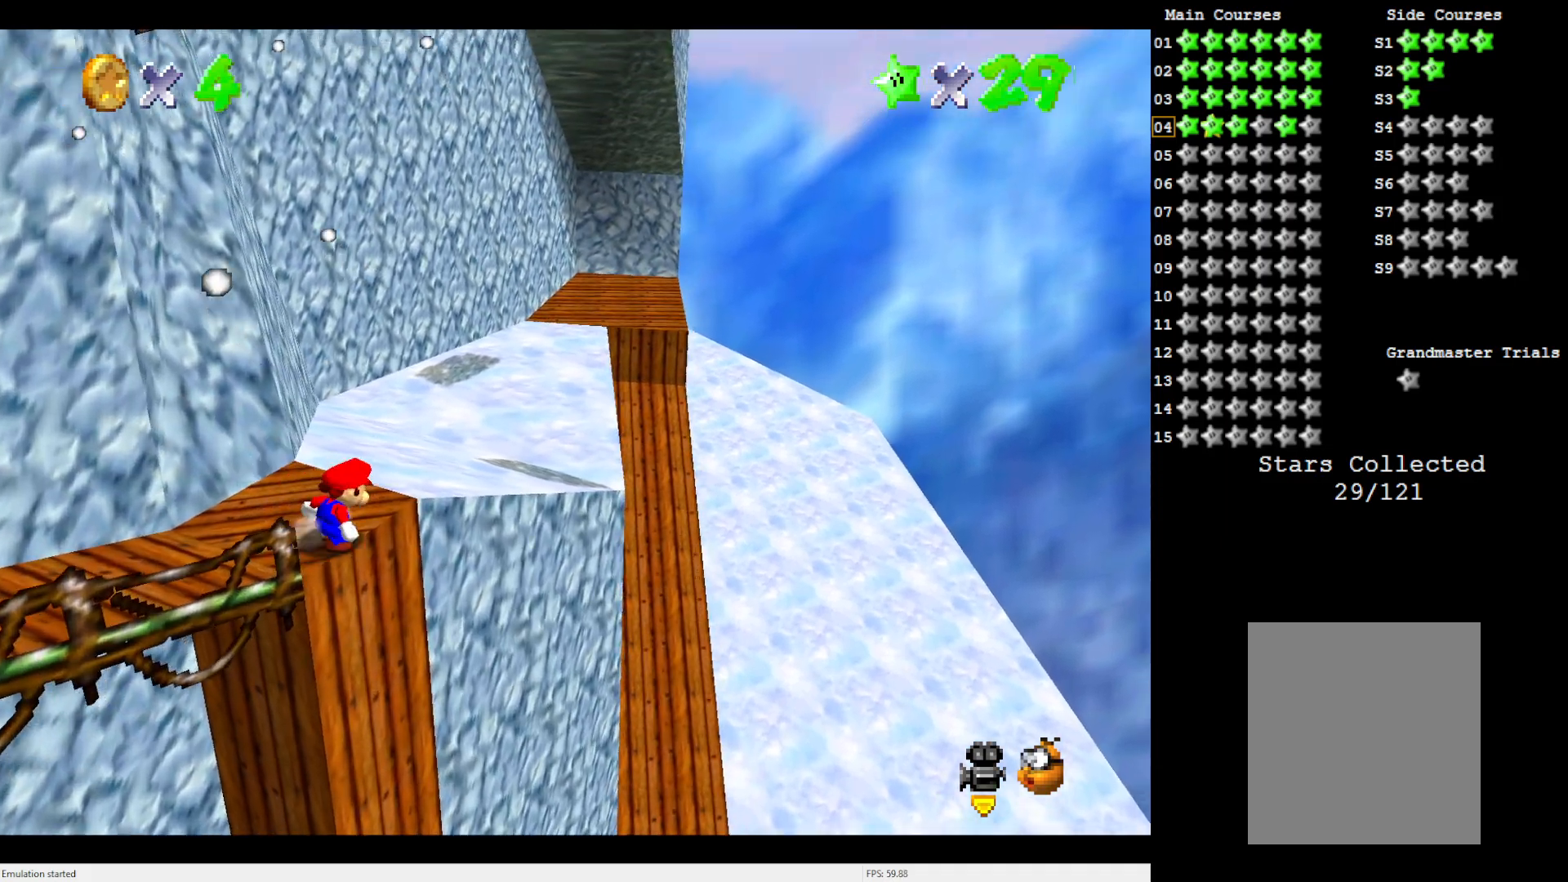
{"buttons": ["C_RIGHT"], "left_stick": "center", "events": [[17, "left_stick", "right"], [383, "left_stick", "center"], [450, "C_RIGHT", "down"]]}
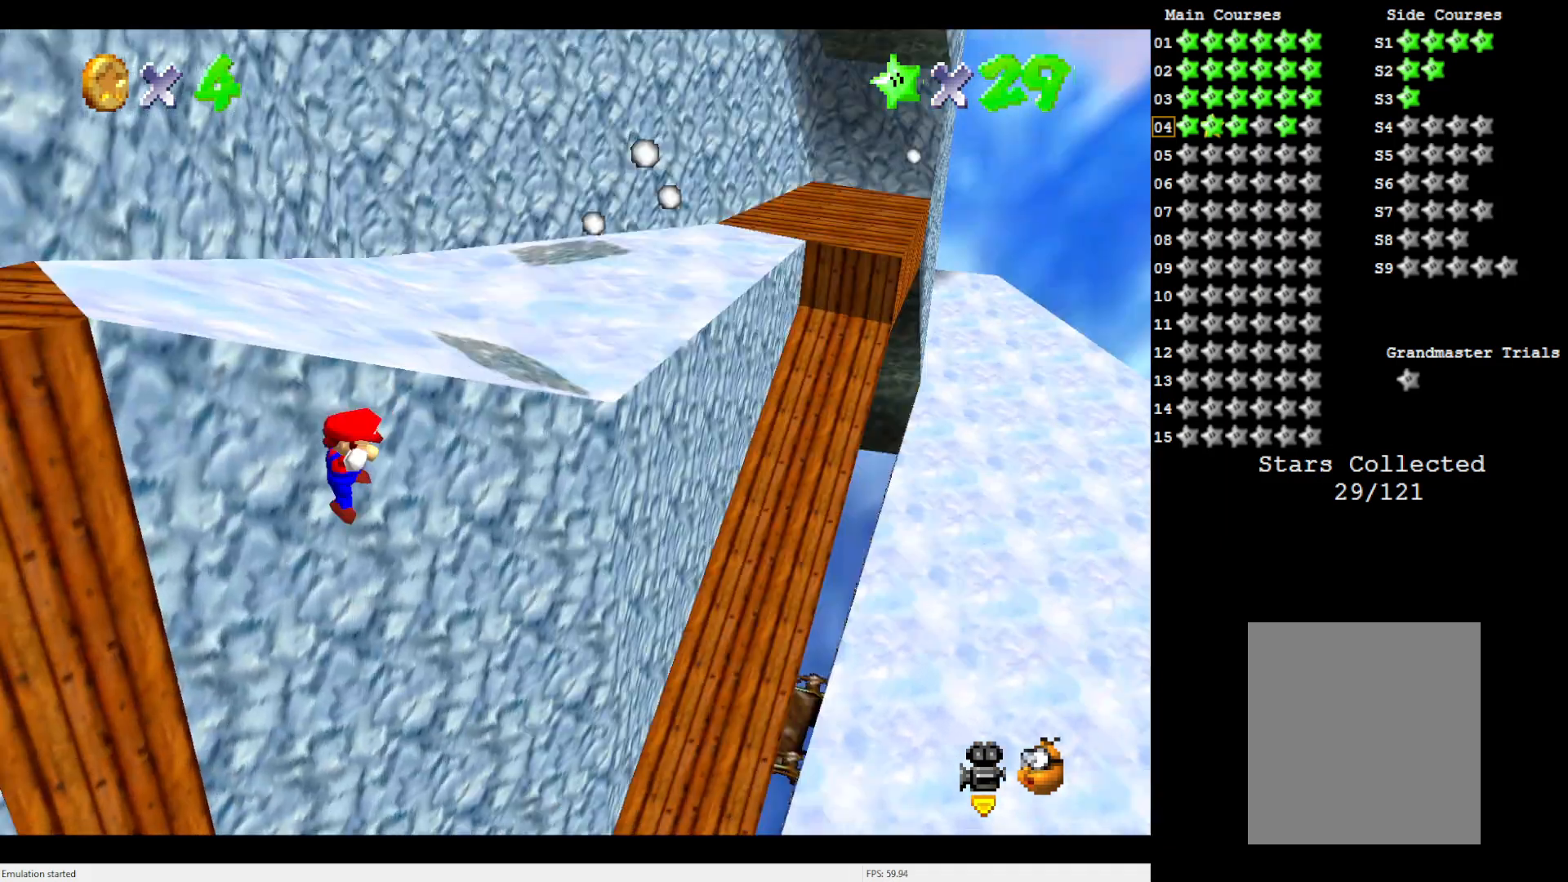
{"buttons": [], "left_stick": "center", "events": [[50, "C_RIGHT", "up"]]}
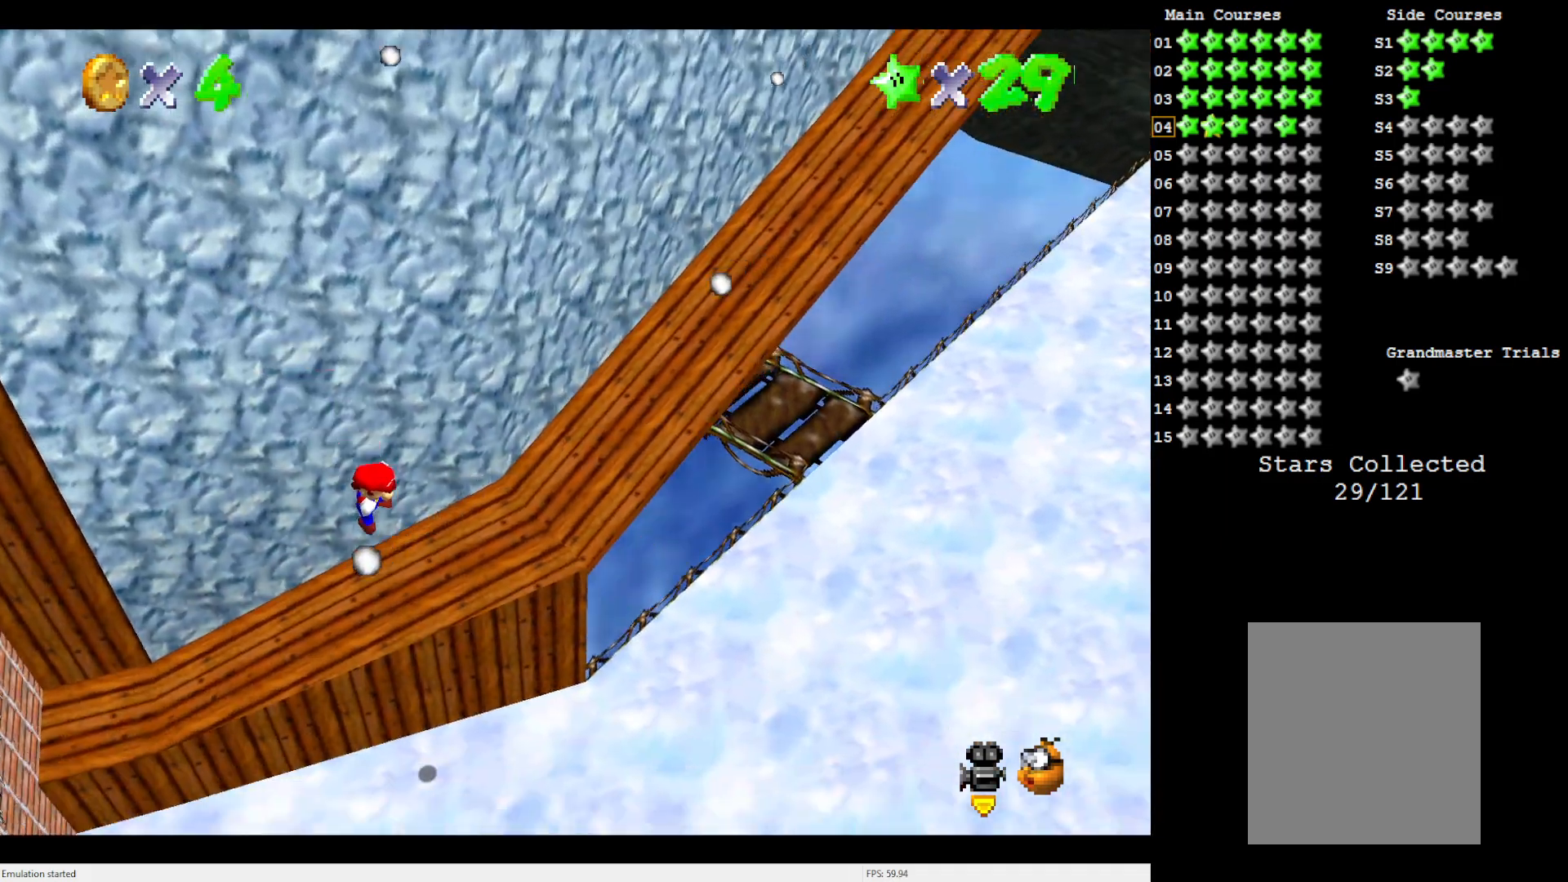
{"buttons": ["A"], "left_stick": "up", "events": [[17, "left_stick", "right"], [150, "left_stick", "up-right"], [183, "B", "down"], [250, "left_stick", "up"], [317, "B", "up"], [483, "A", "down"]]}
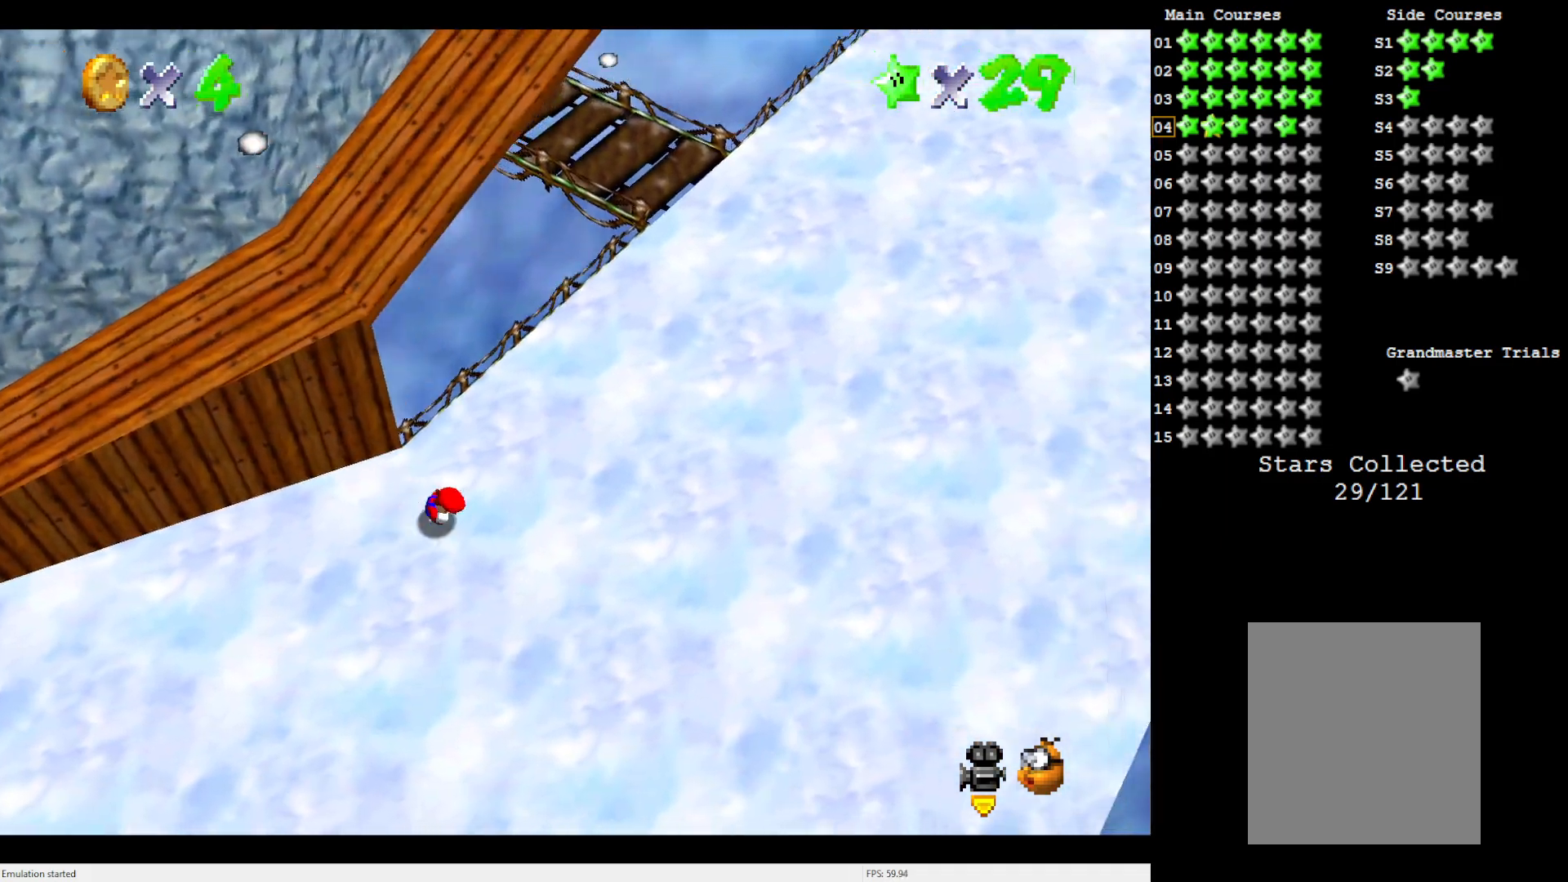
{"buttons": [], "left_stick": "right", "events": [[83, "A", "up"], [117, "left_stick", "right"]]}
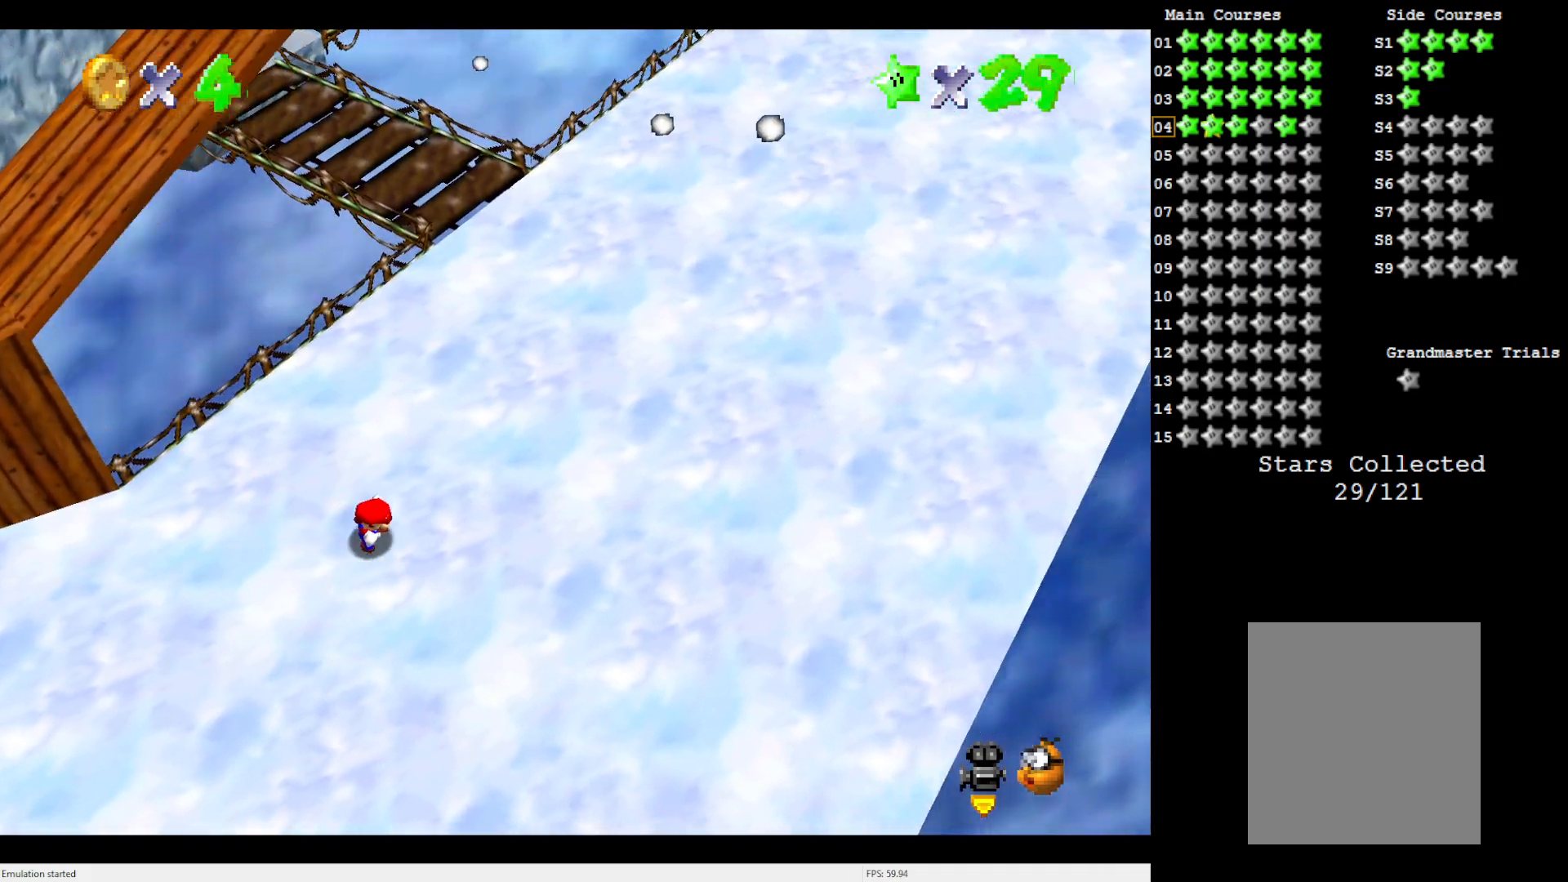
{"buttons": [], "left_stick": "right", "events": [[150, "C_RIGHT", "down"], [250, "C_RIGHT", "up"]]}
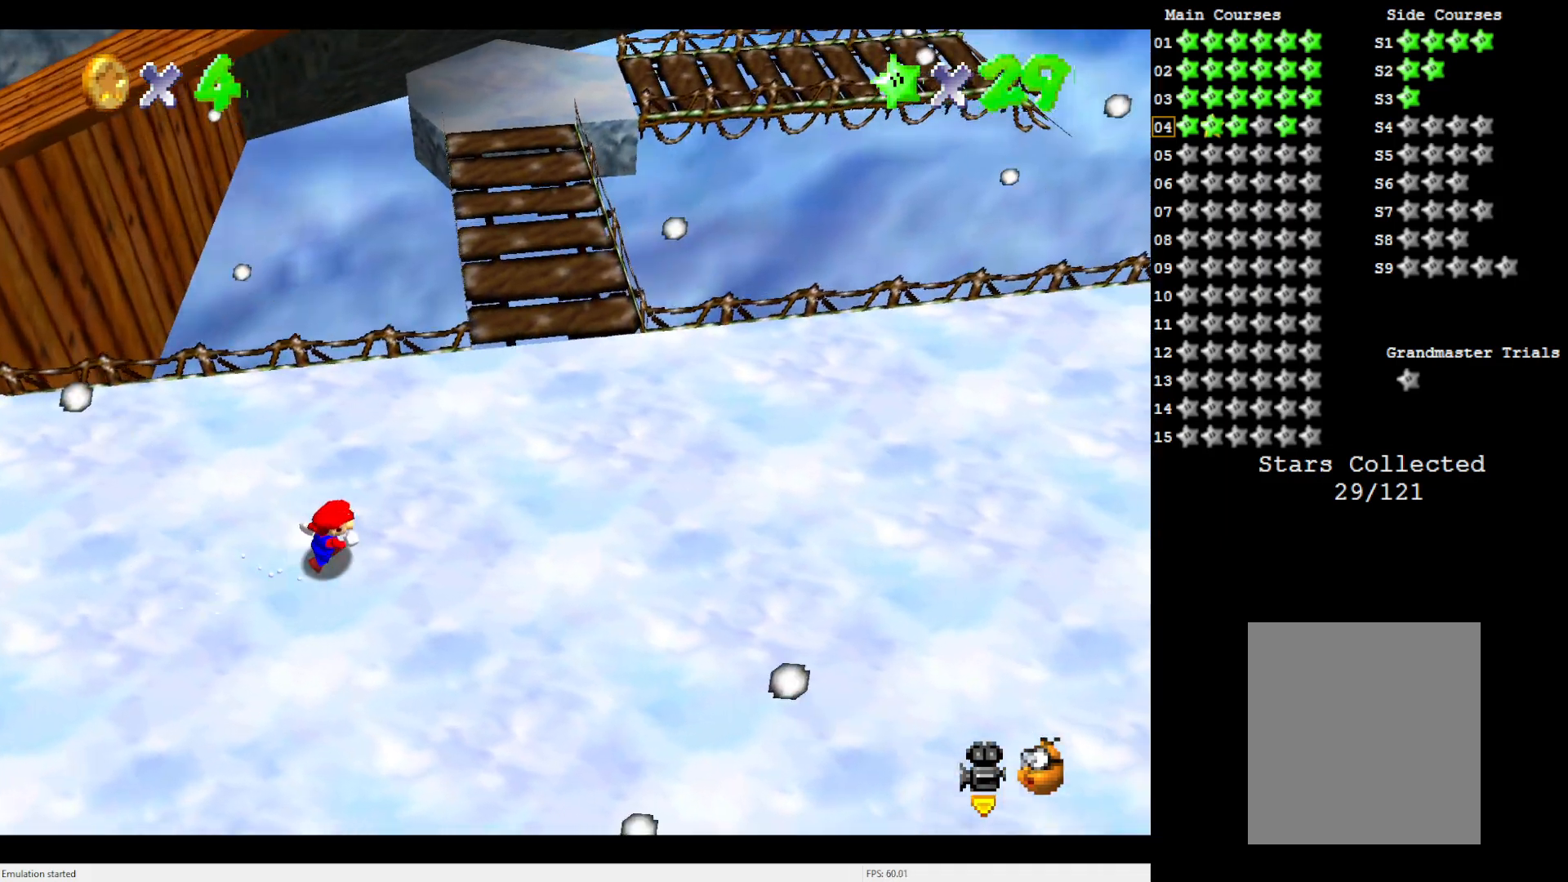
{"buttons": [], "left_stick": "up-right", "events": [[417, "left_stick", "up-right"]]}
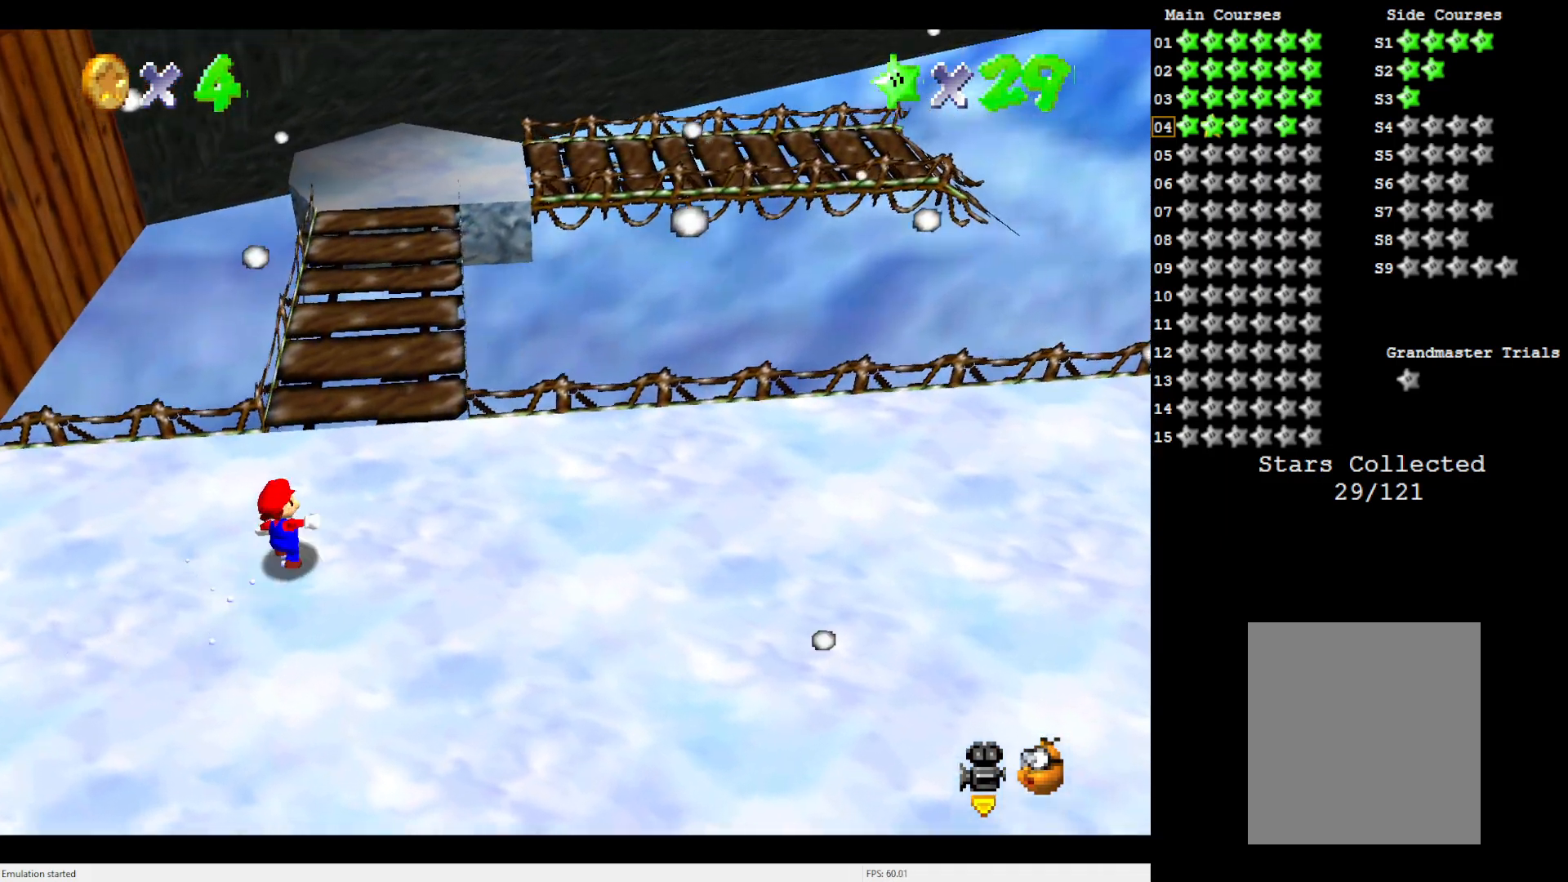
{"buttons": [], "left_stick": "up-right", "events": [[17, "left_stick", "up"], [250, "B", "down"], [350, "left_stick", "up-right"], [400, "B", "up"]]}
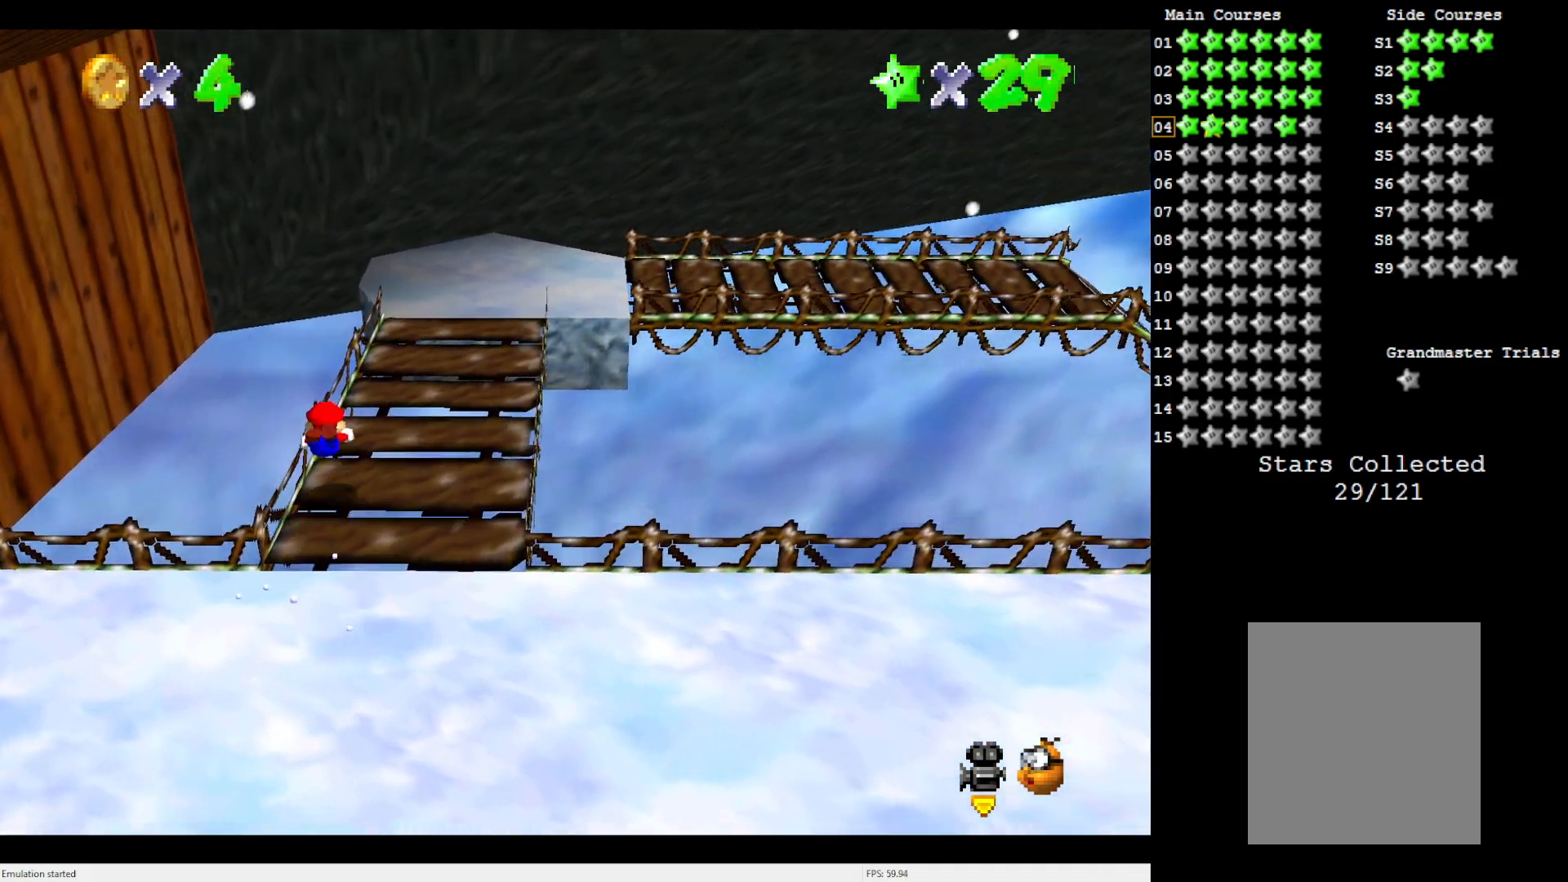
{"buttons": [], "left_stick": "right", "events": [[183, "A", "down"], [283, "A", "up"], [450, "left_stick", "right"]]}